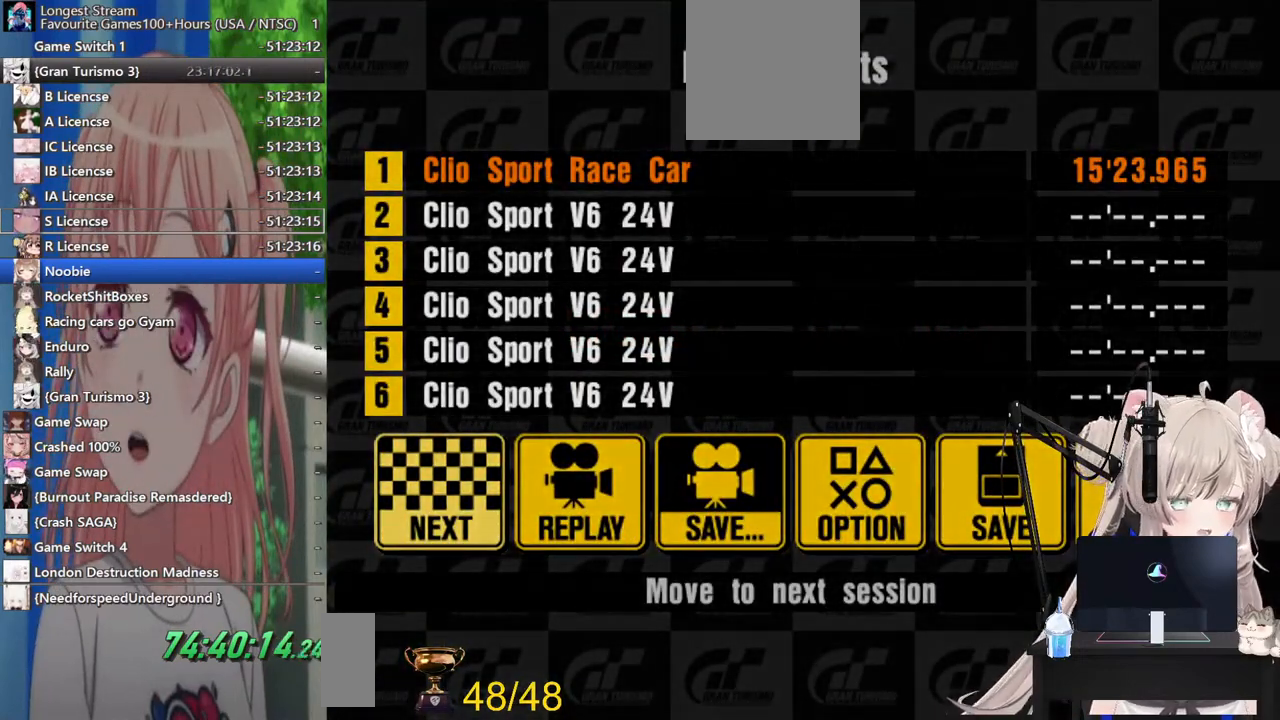
Gameplay with a controller (PlayStation layout); each line is a JSON object with the inputs held at the frame after it. "events" lists button and stick changes between this image and that frame as [ms after this image, input, new state], when the widget could be followed in between. Not read: L1 R1.
{"buttons": ["CROSS"], "left_stick": "center", "right_stick": "center", "events": [[400, "CROSS", "down"]]}
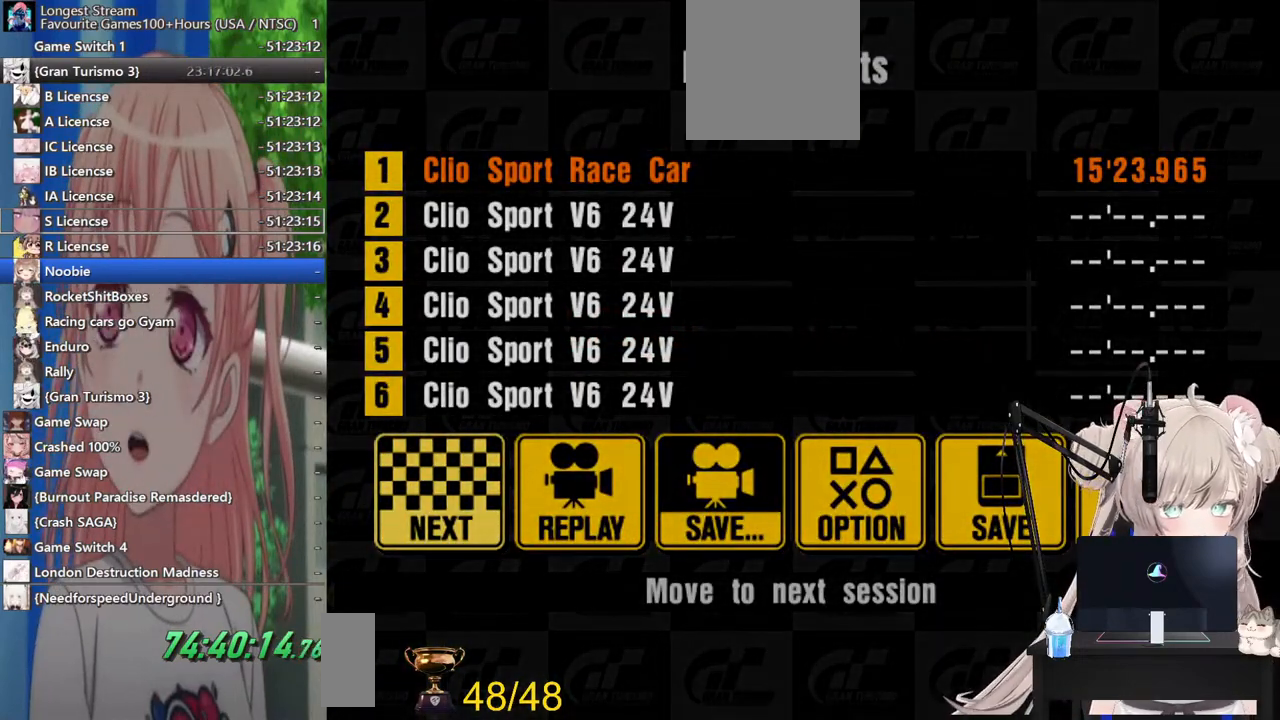
{"buttons": [], "left_stick": "center", "right_stick": "center", "events": [[67, "CROSS", "up"], [233, "CROSS", "down"], [417, "CROSS", "up"]]}
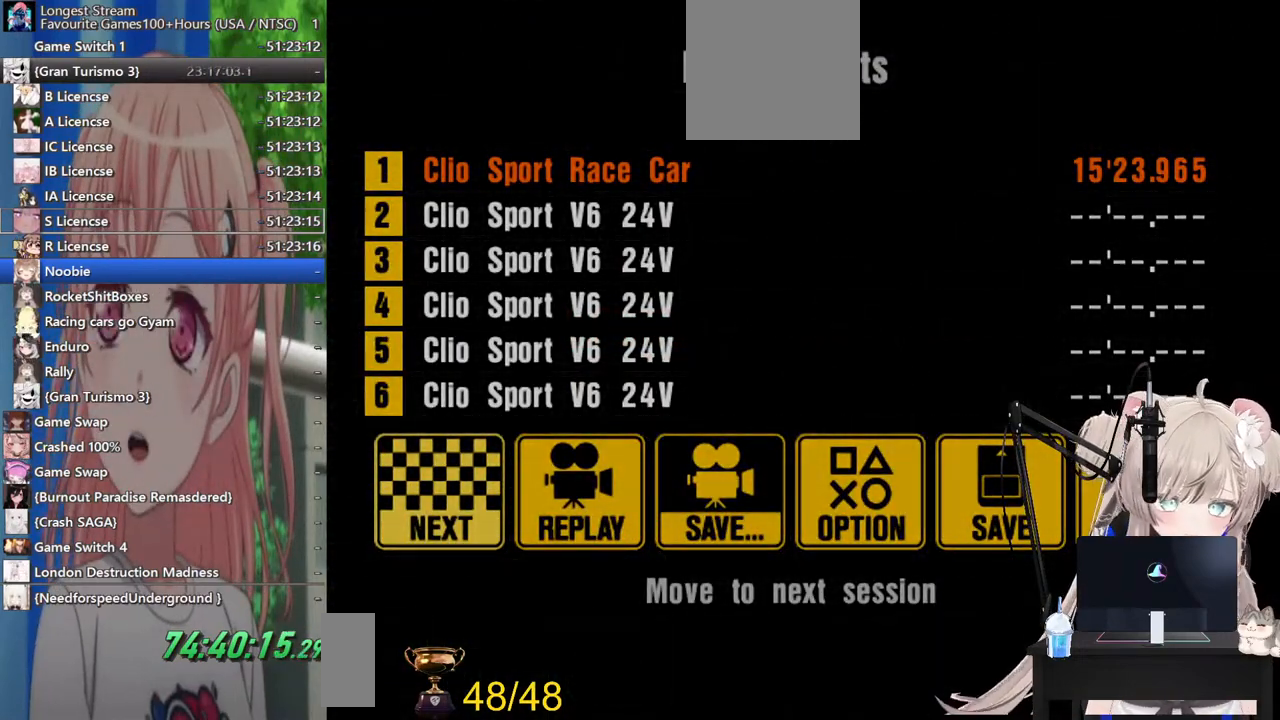
{"buttons": [], "left_stick": "center", "right_stick": "center", "events": [[167, "CROSS", "down"], [300, "CROSS", "up"]]}
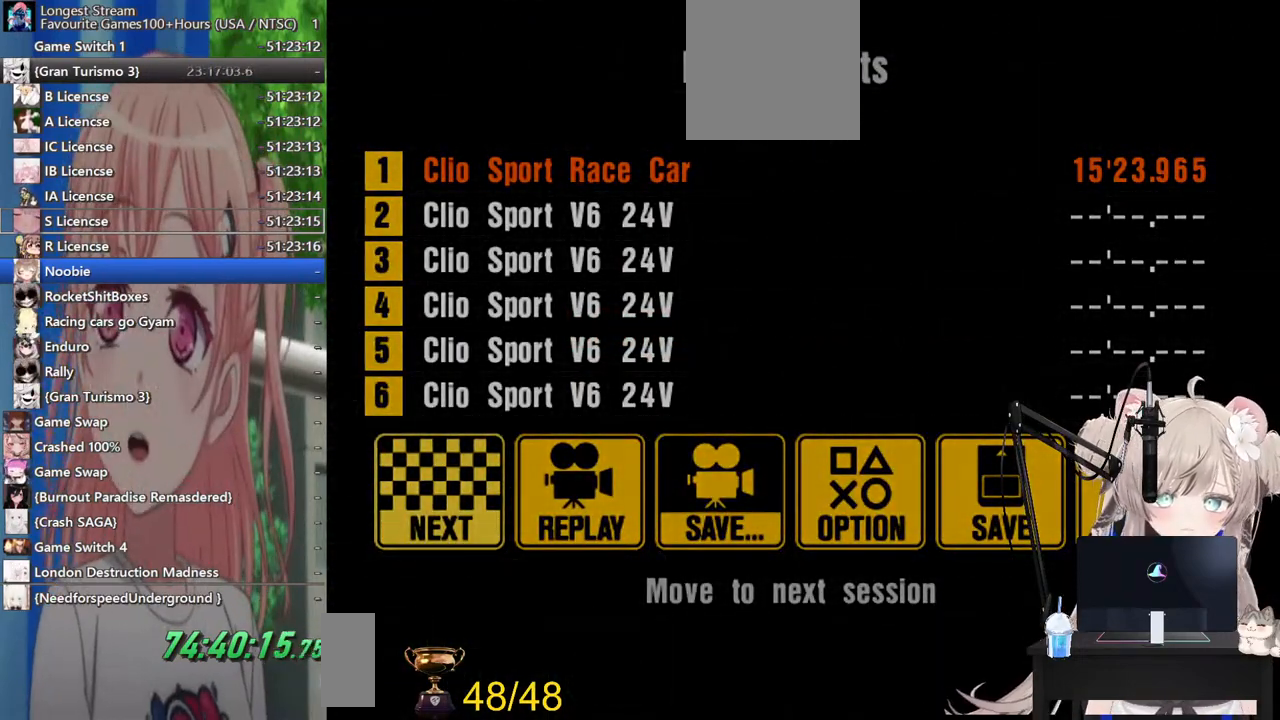
{"buttons": [], "left_stick": "center", "right_stick": "center", "events": []}
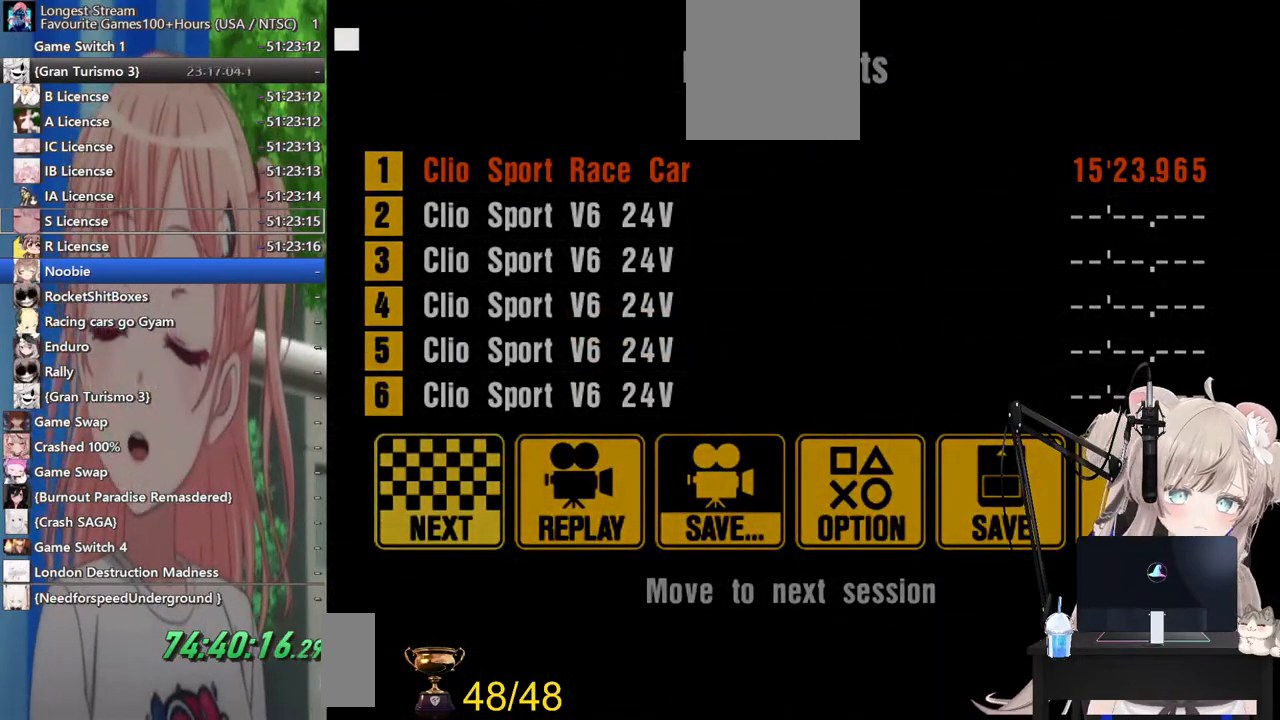
{"buttons": [], "left_stick": "center", "right_stick": "center", "events": []}
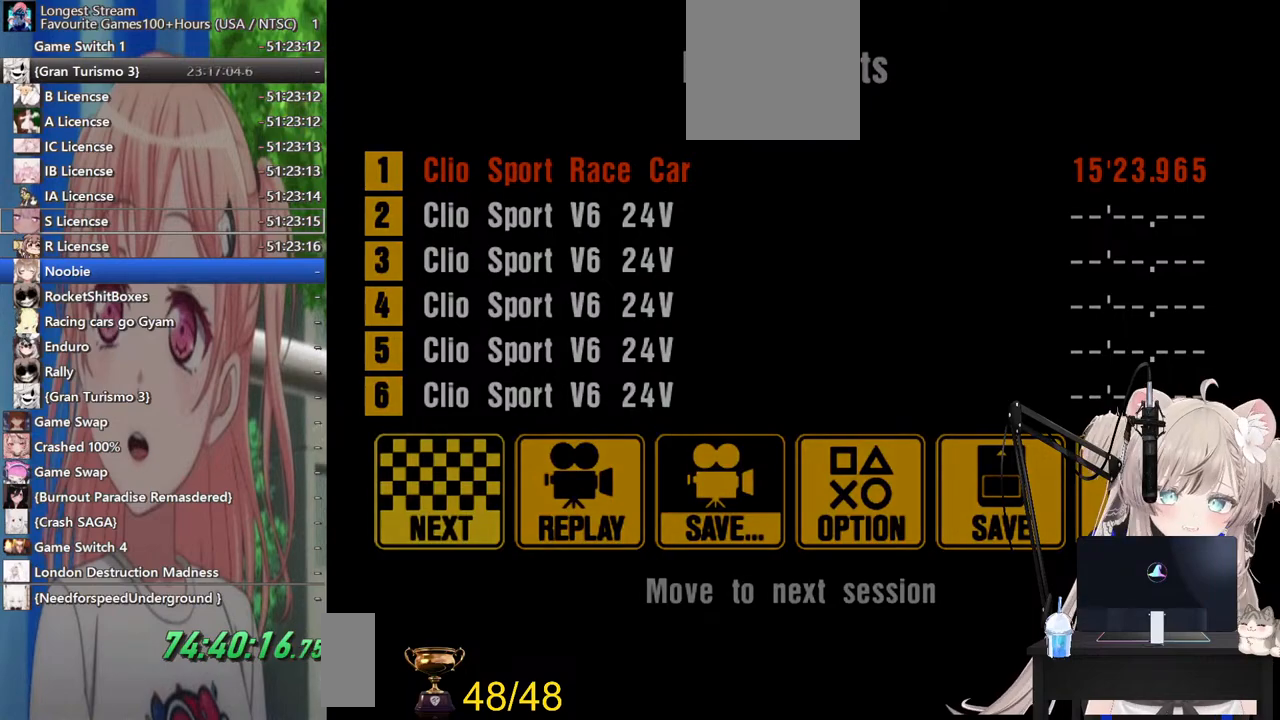
{"buttons": [], "left_stick": "center", "right_stick": "center", "events": []}
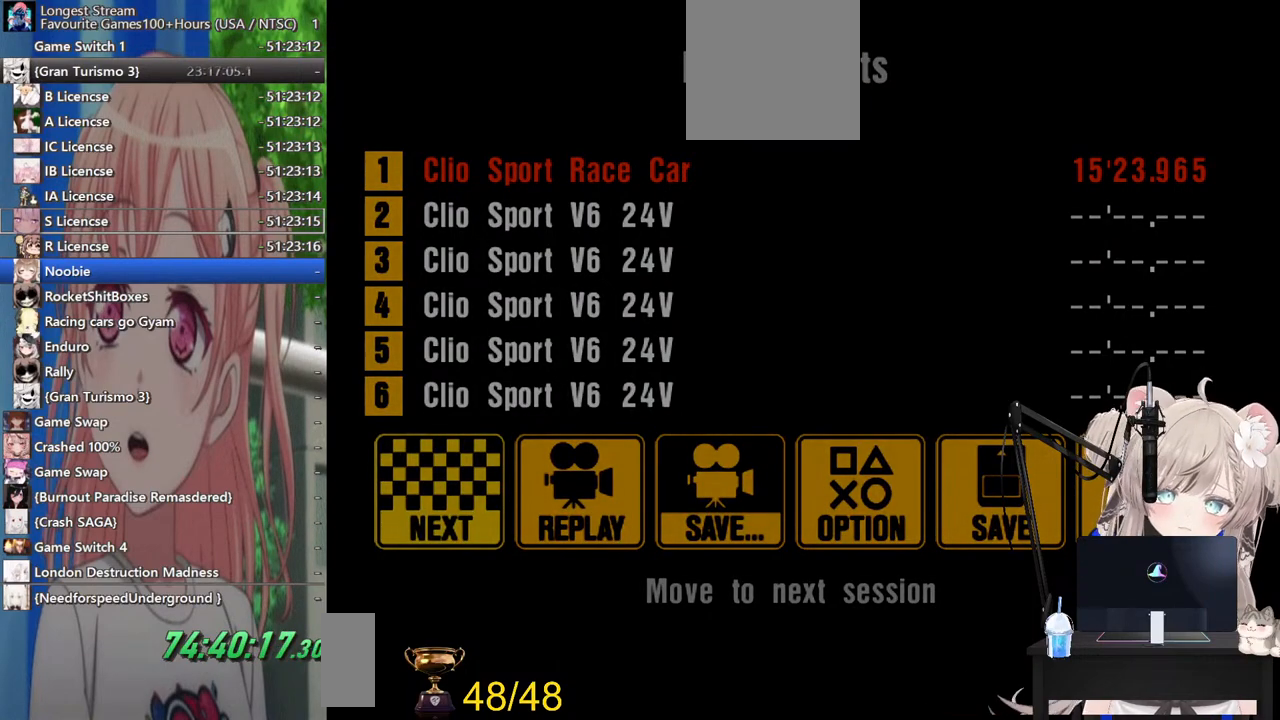
{"buttons": ["CROSS"], "left_stick": "center", "right_stick": "center", "events": [[467, "CROSS", "down"]]}
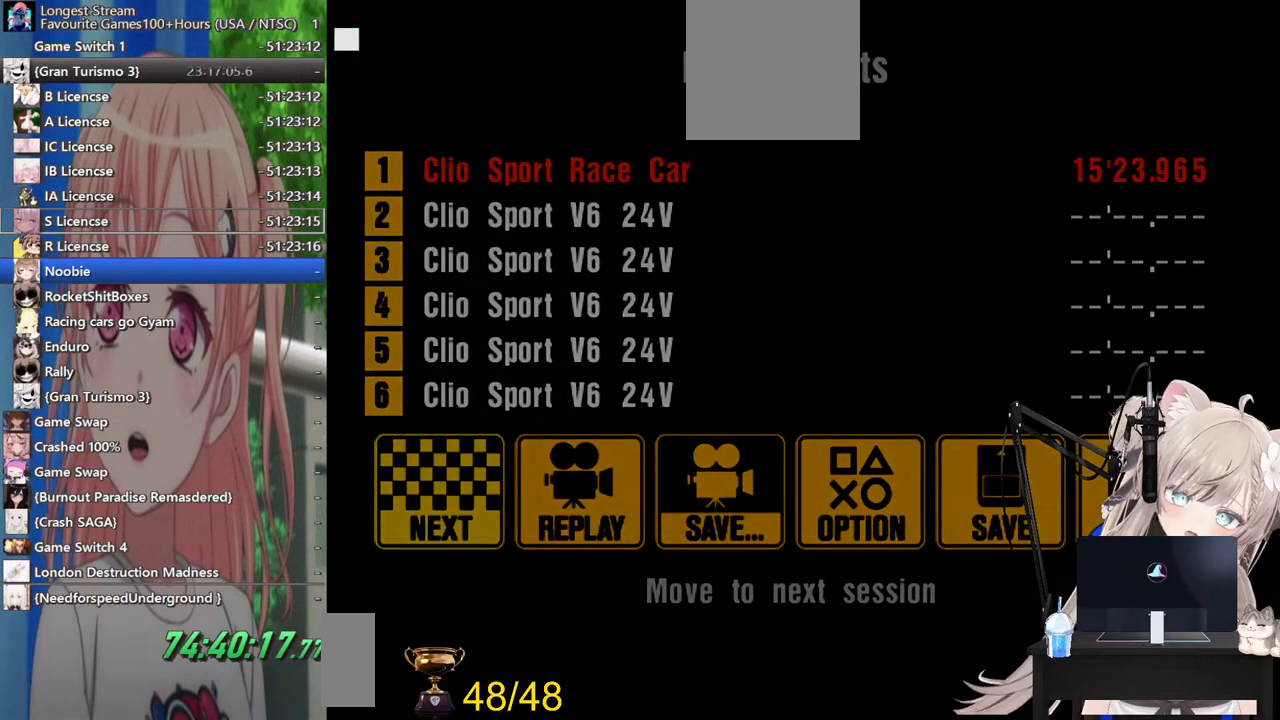
{"buttons": [], "left_stick": "center", "right_stick": "center", "events": [[100, "CROSS", "up"]]}
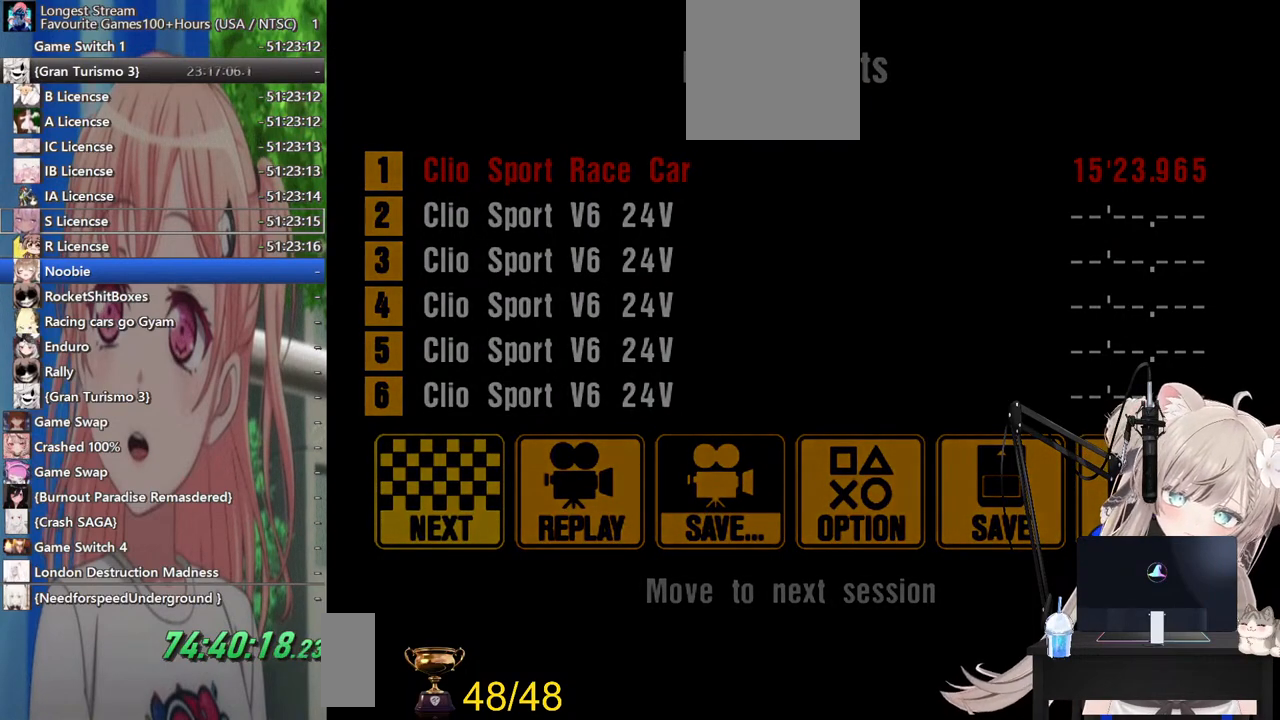
{"buttons": [], "left_stick": "center", "right_stick": "center", "events": []}
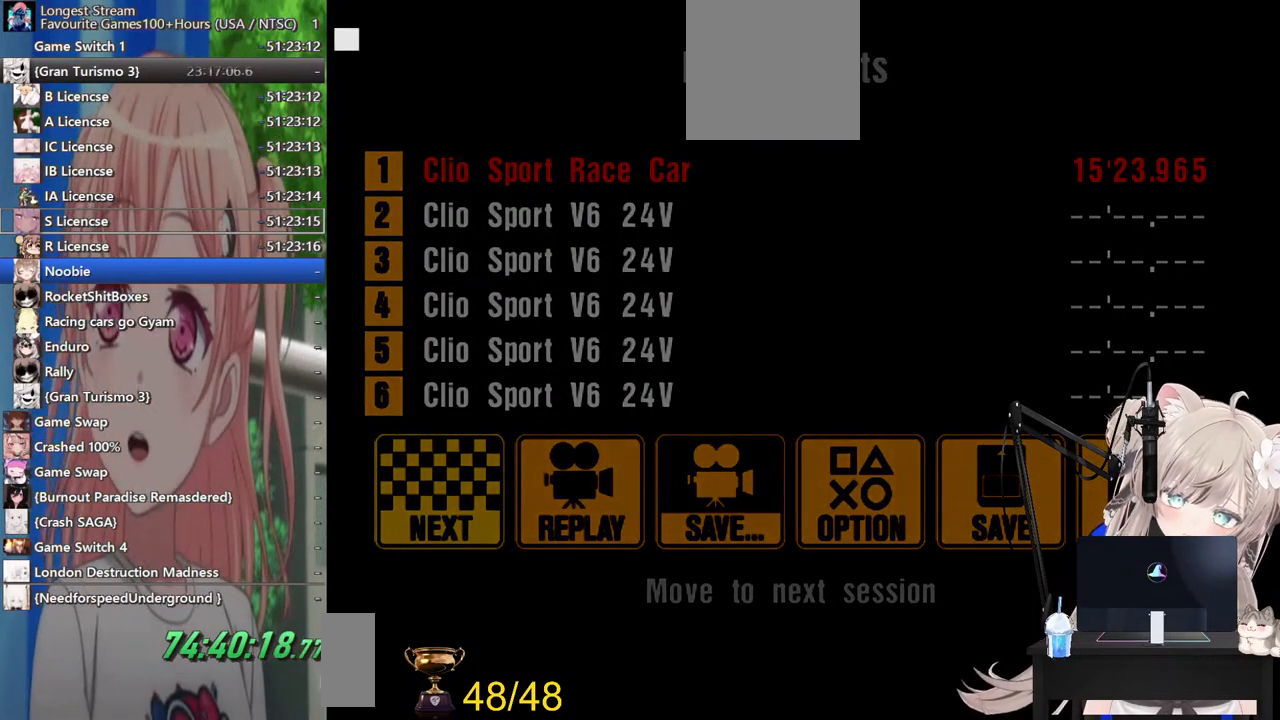
{"buttons": [], "left_stick": "center", "right_stick": "center", "events": []}
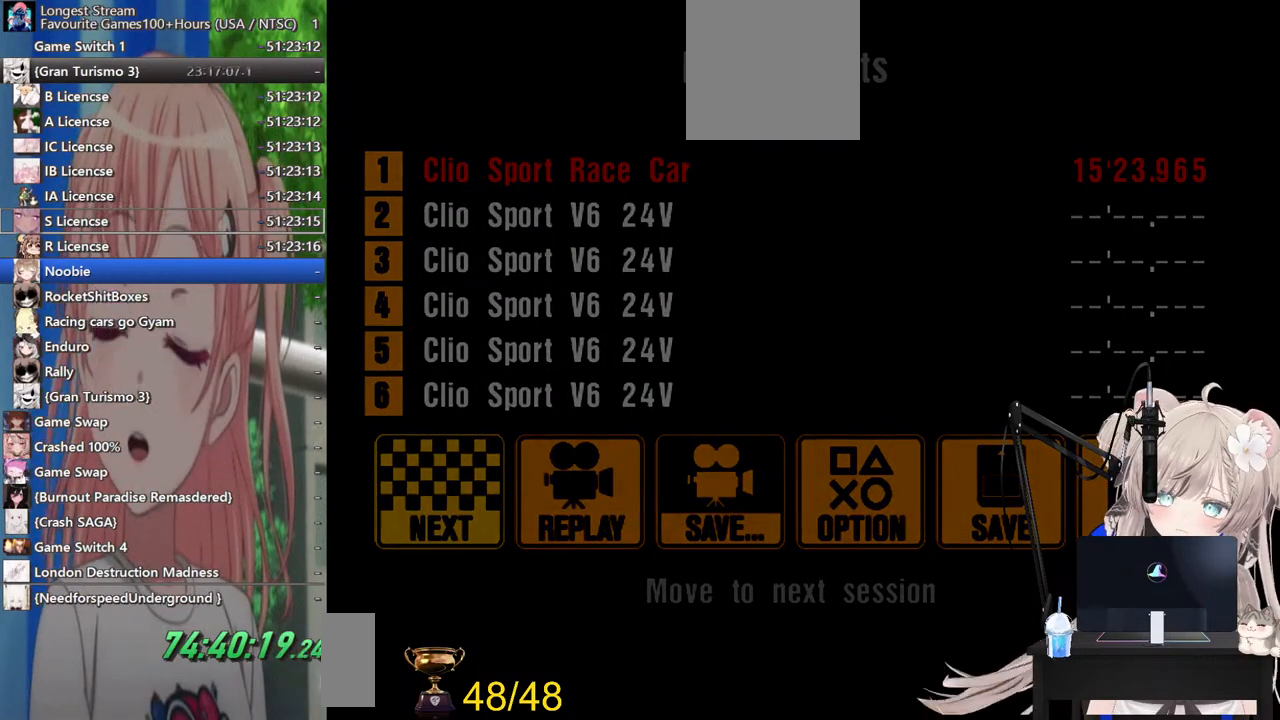
{"buttons": [], "left_stick": "center", "right_stick": "center", "events": []}
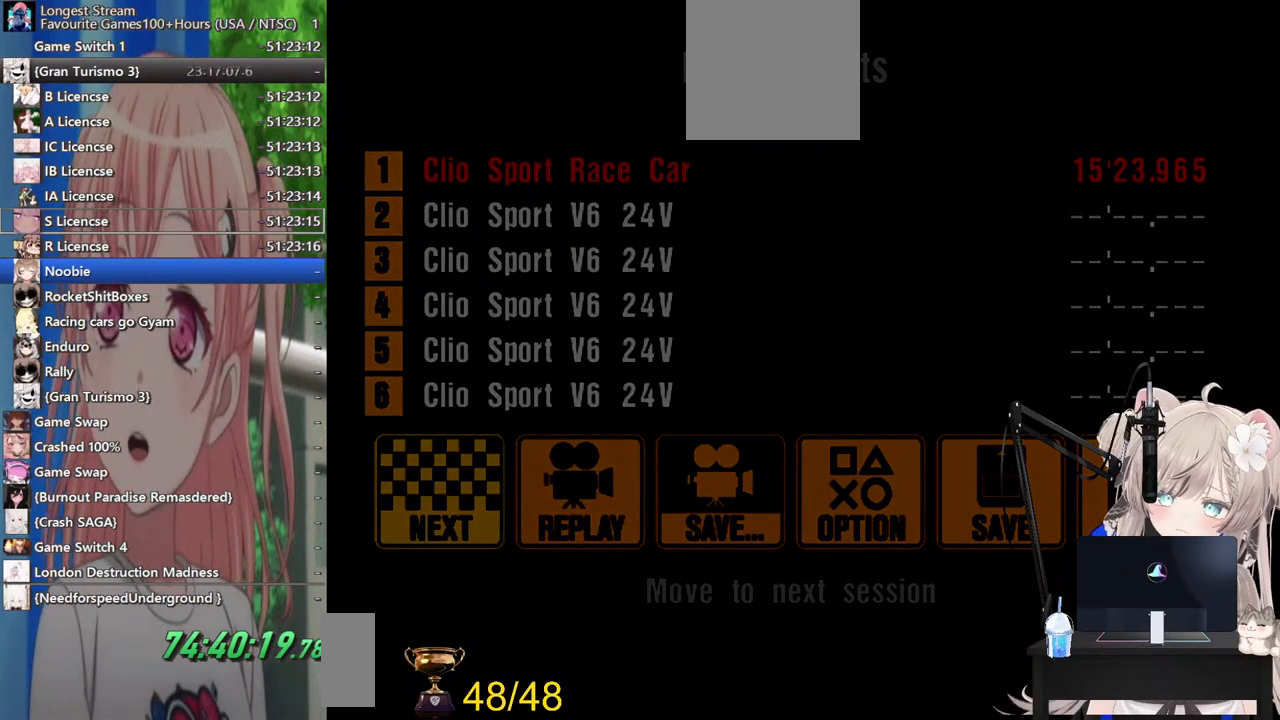
{"buttons": [], "left_stick": "center", "right_stick": "center", "events": []}
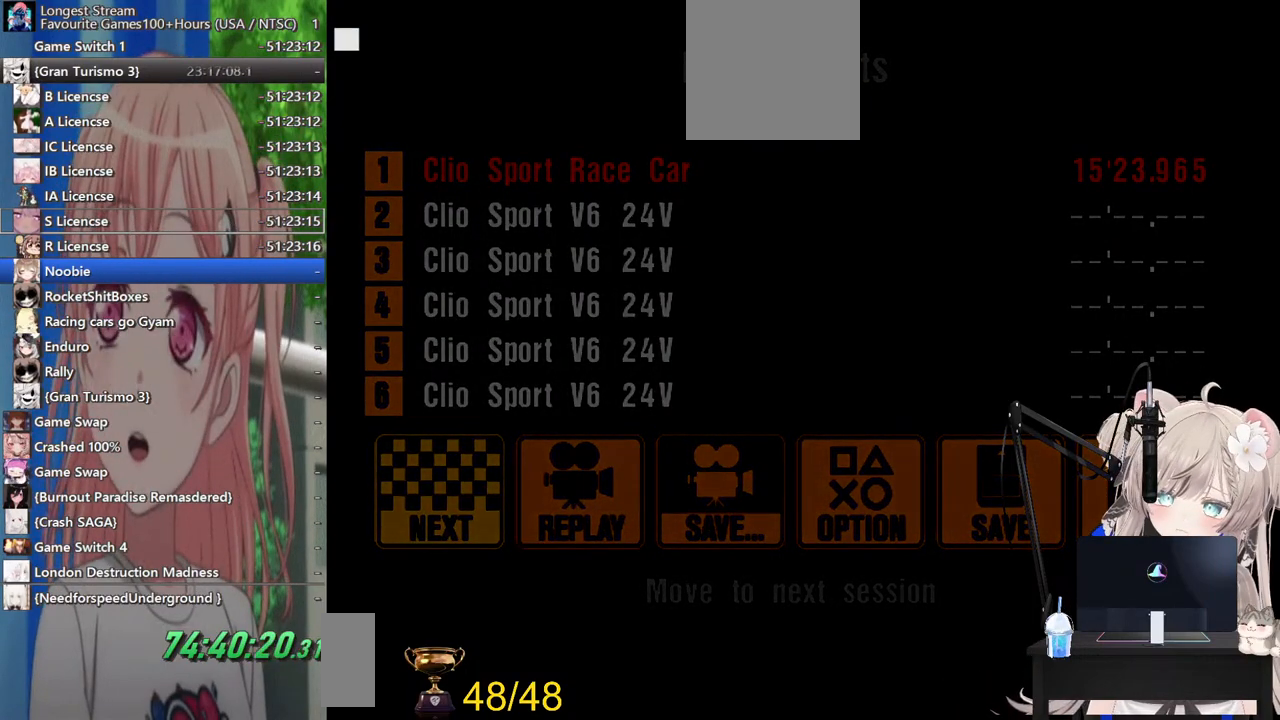
{"buttons": [], "left_stick": "center", "right_stick": "center", "events": []}
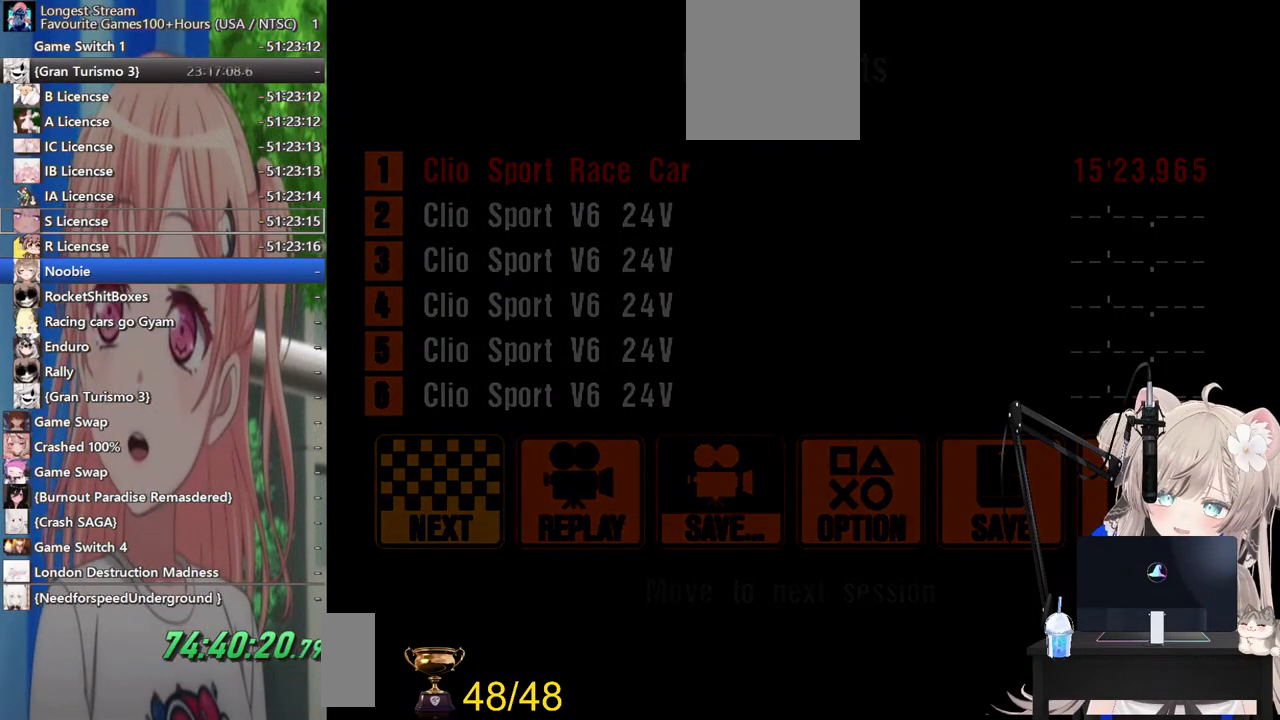
{"buttons": [], "left_stick": "center", "right_stick": "center", "events": []}
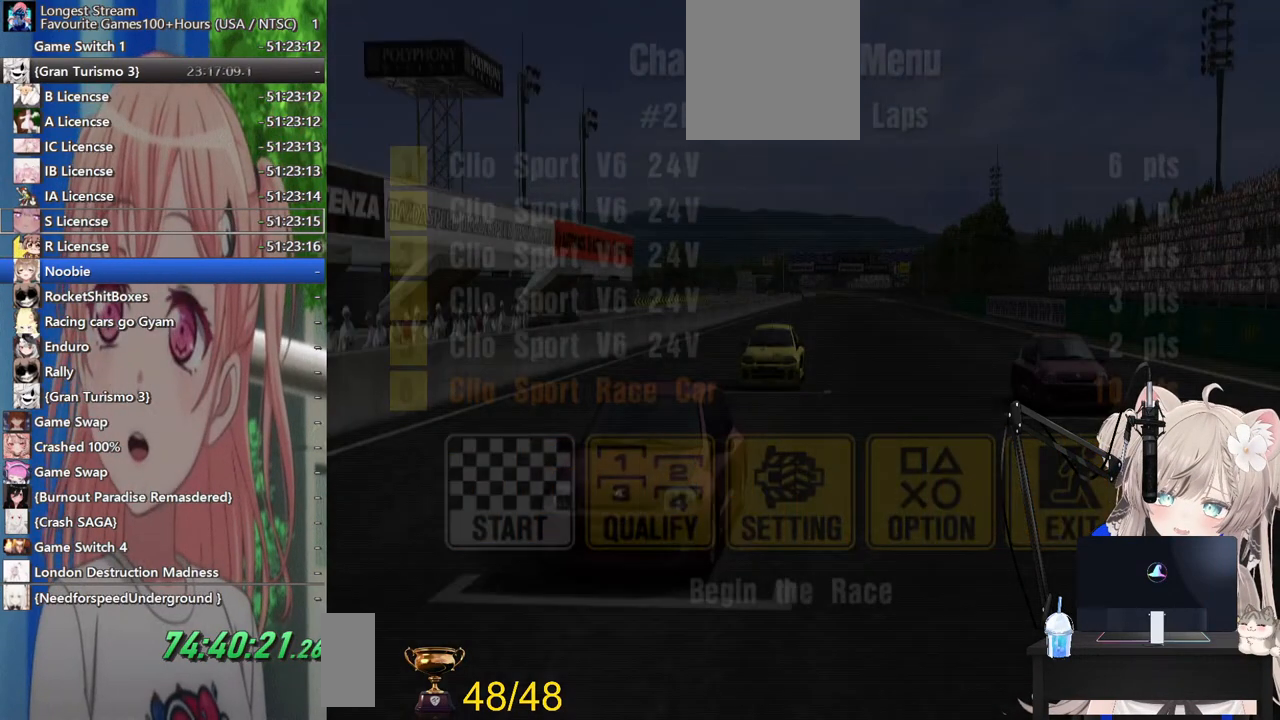
{"buttons": [], "left_stick": "center", "right_stick": "center", "events": []}
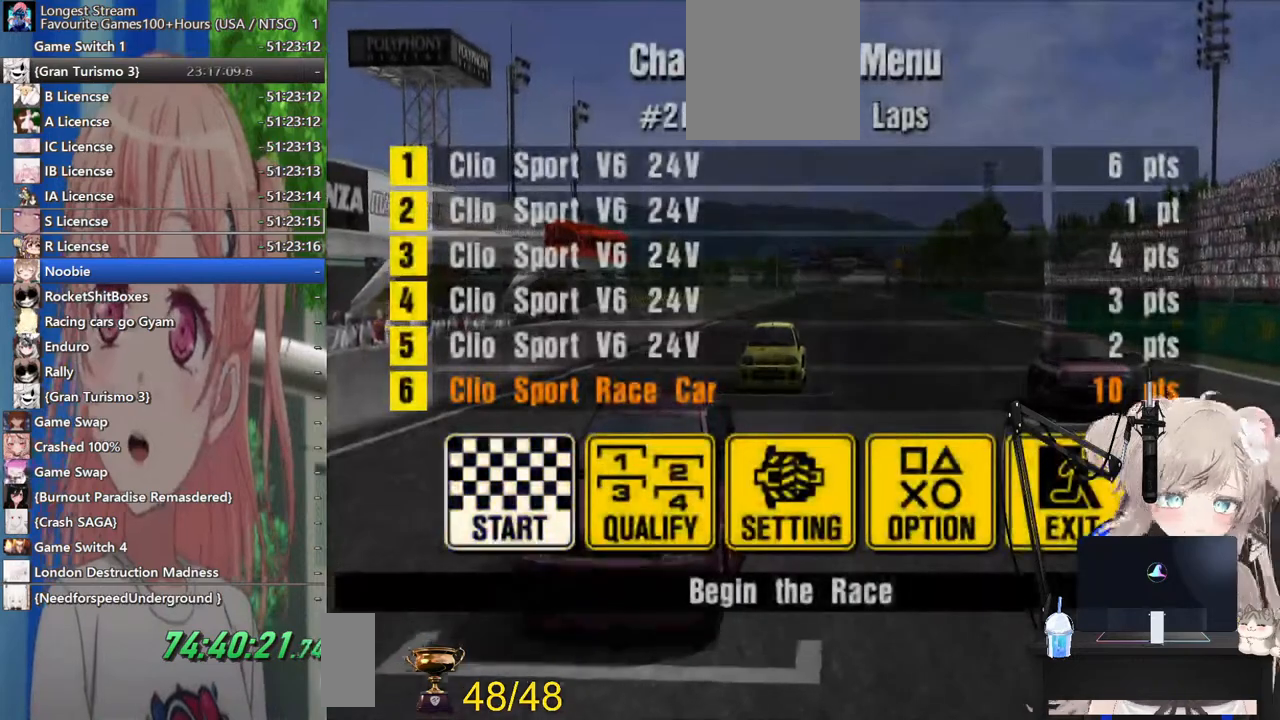
{"buttons": ["R2"], "left_stick": "center", "right_stick": "center", "events": [[33, "CROSS", "down"], [183, "CROSS", "up"], [317, "R2", "down"]]}
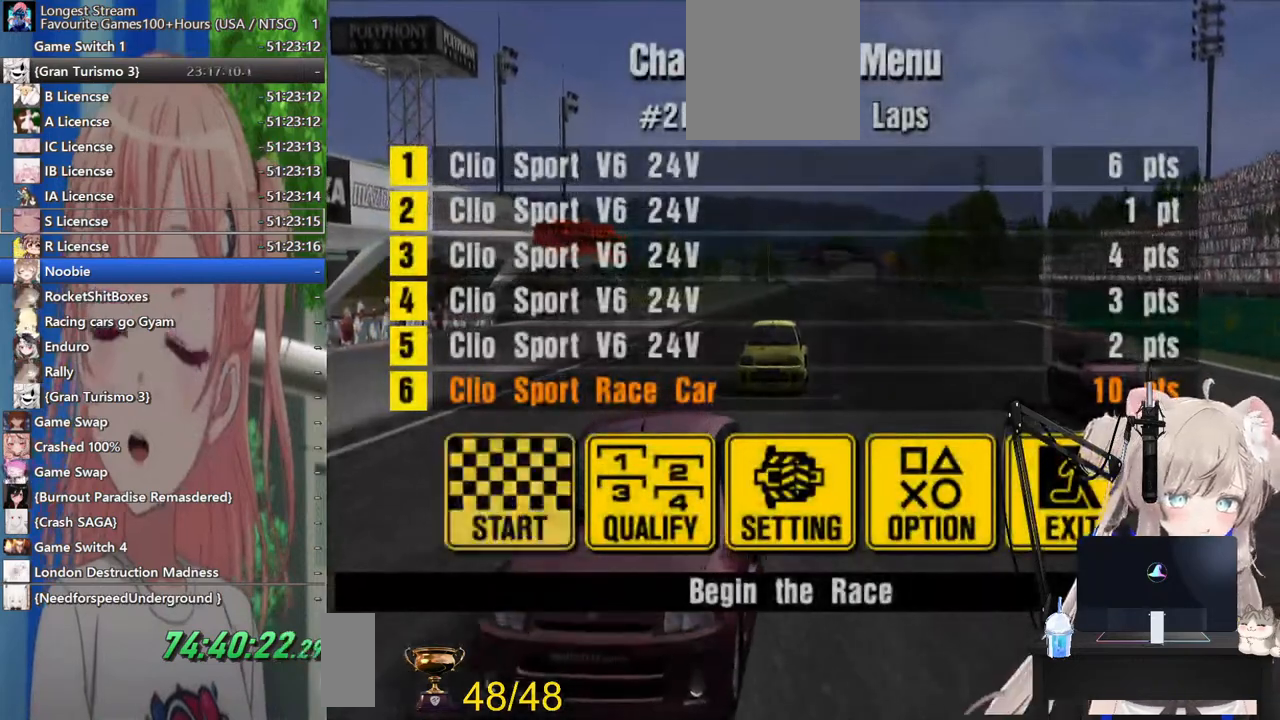
{"buttons": [], "left_stick": "center", "right_stick": "center", "events": [[367, "R2", "up"]]}
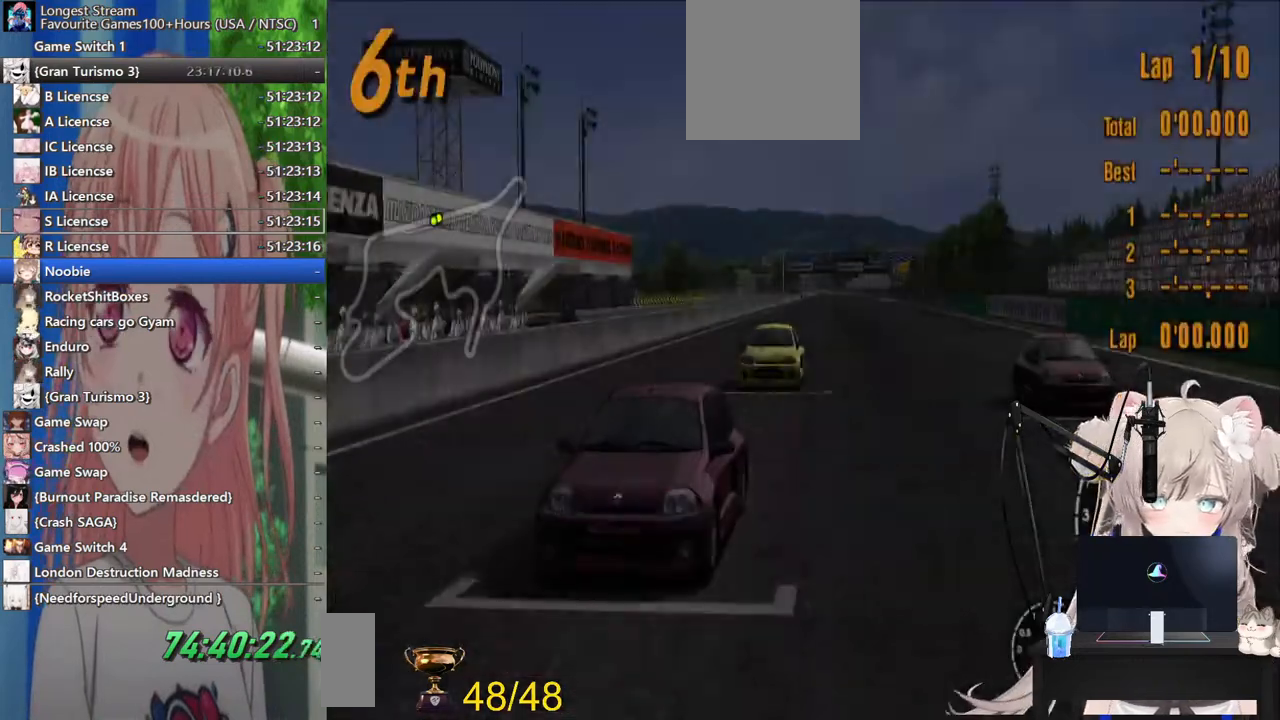
{"buttons": [], "left_stick": "center", "right_stick": "center", "events": [[17, "R2", "down"], [383, "R2", "up"]]}
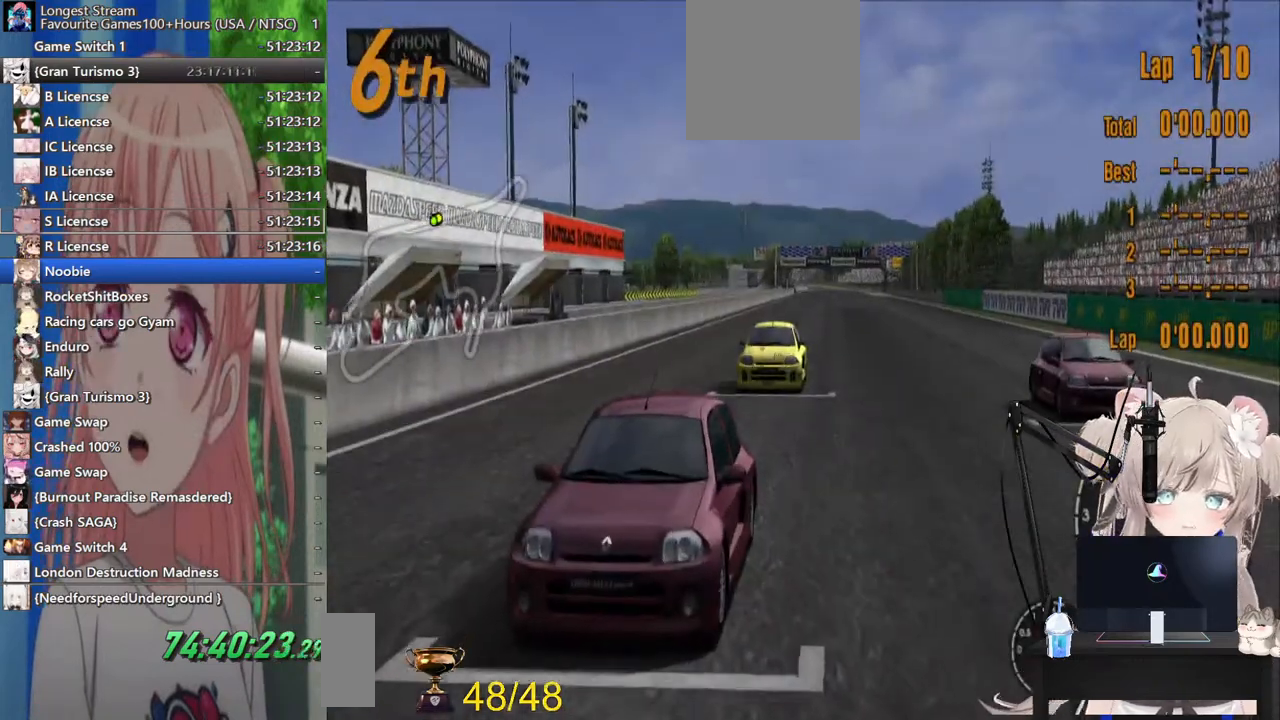
{"buttons": [], "left_stick": "center", "right_stick": "center", "events": [[183, "R2", "down"], [433, "R2", "up"]]}
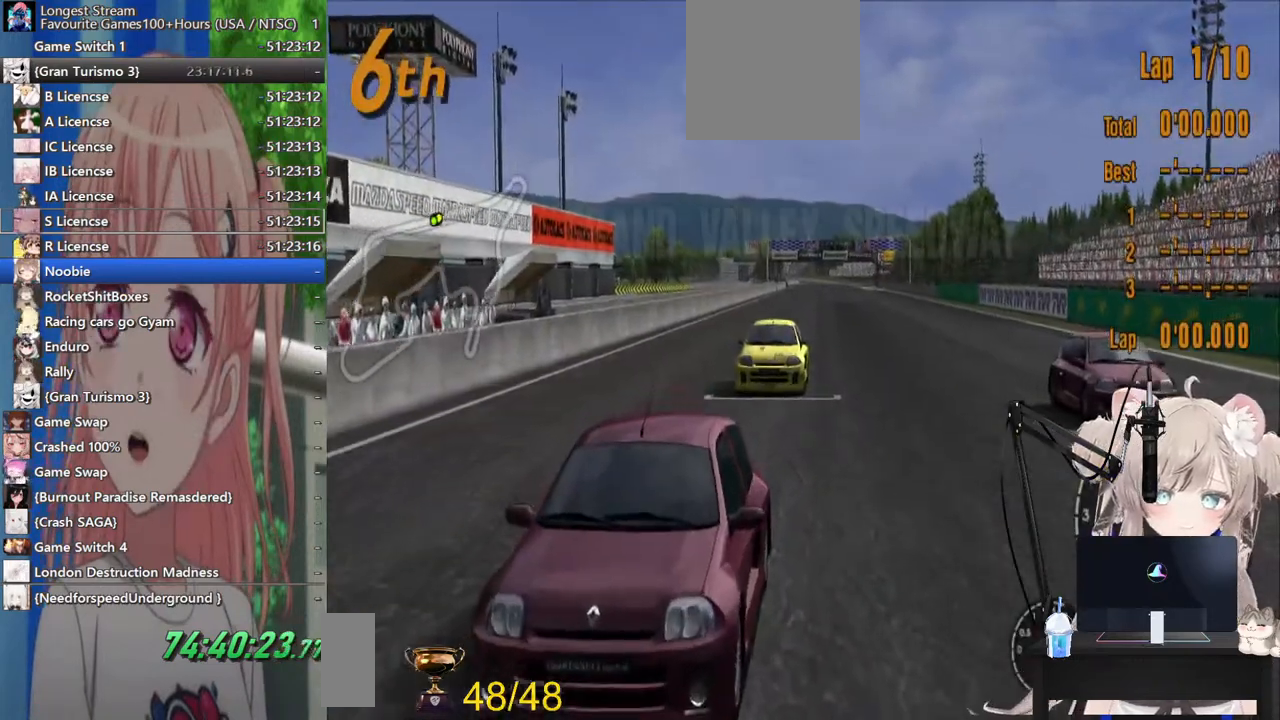
{"buttons": [], "left_stick": "center", "right_stick": "center", "events": [[200, "R2", "down"], [467, "R2", "up"]]}
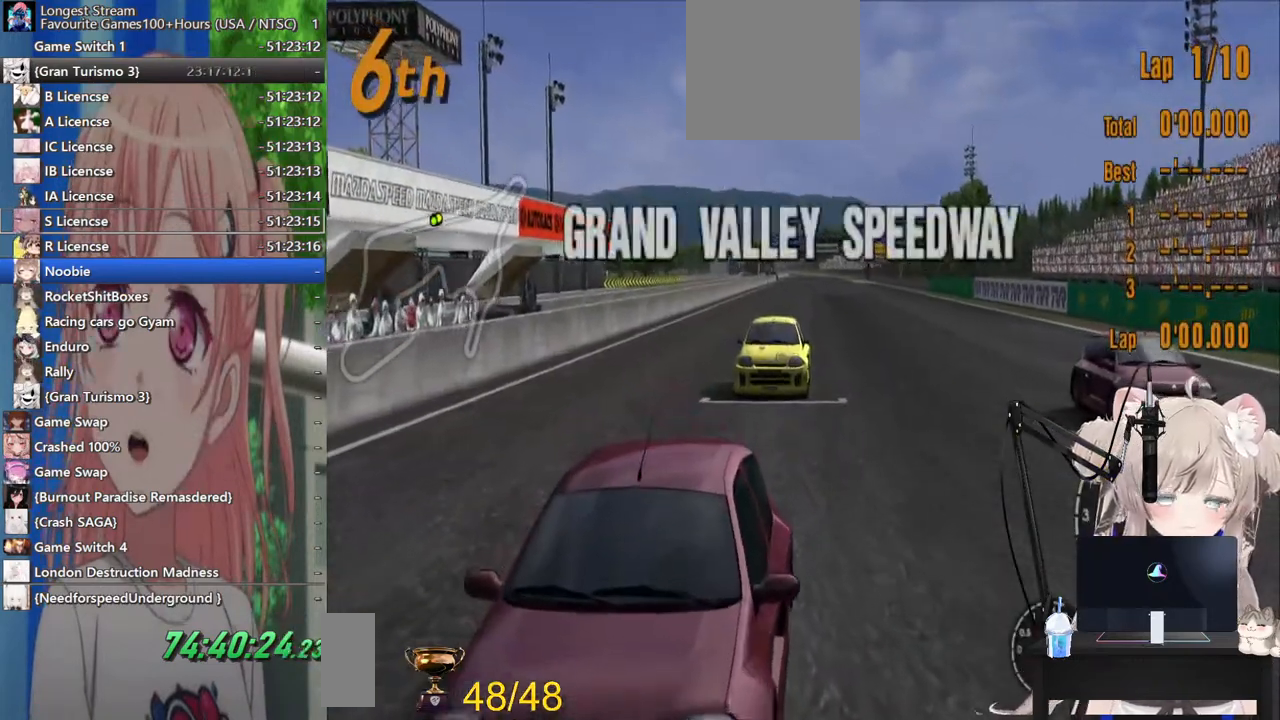
{"buttons": [], "left_stick": "center", "right_stick": "center", "events": [[200, "R2", "down"], [467, "R2", "up"]]}
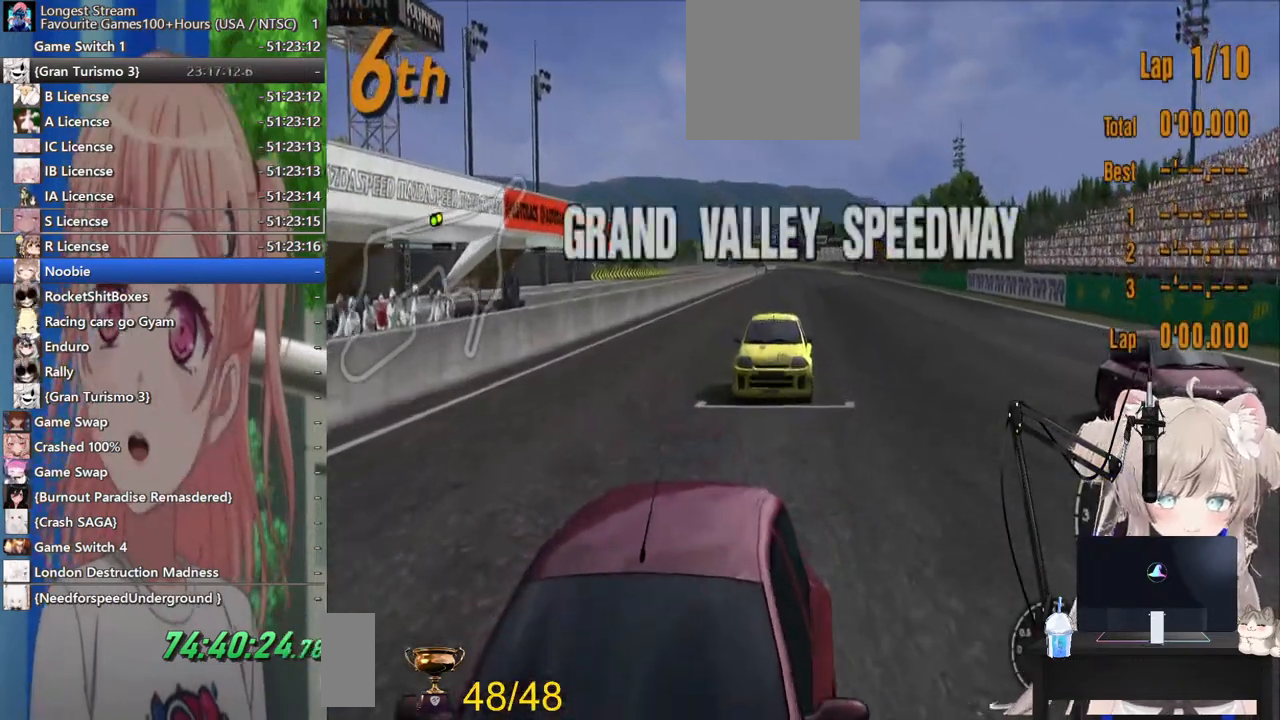
{"buttons": [], "left_stick": "center", "right_stick": "center", "events": [[183, "R2", "down"], [433, "R2", "up"]]}
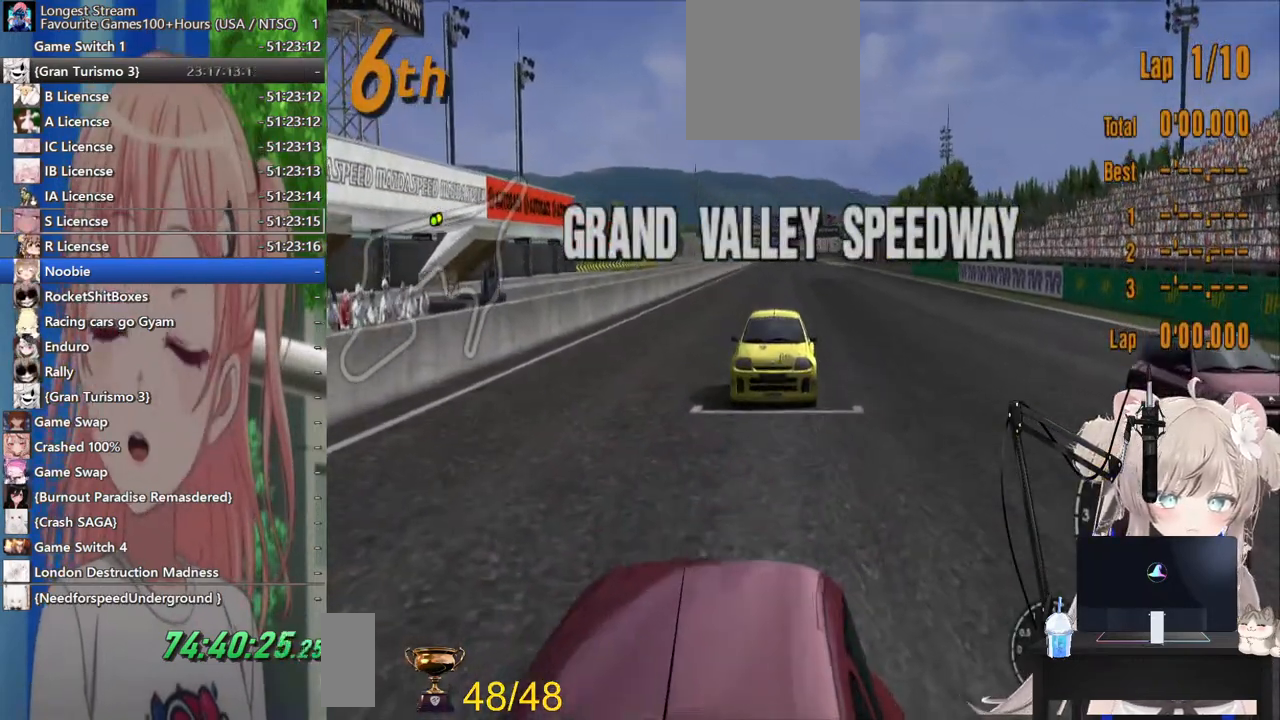
{"buttons": [], "left_stick": "center", "right_stick": "center", "events": [[217, "R2", "down"], [433, "R2", "up"]]}
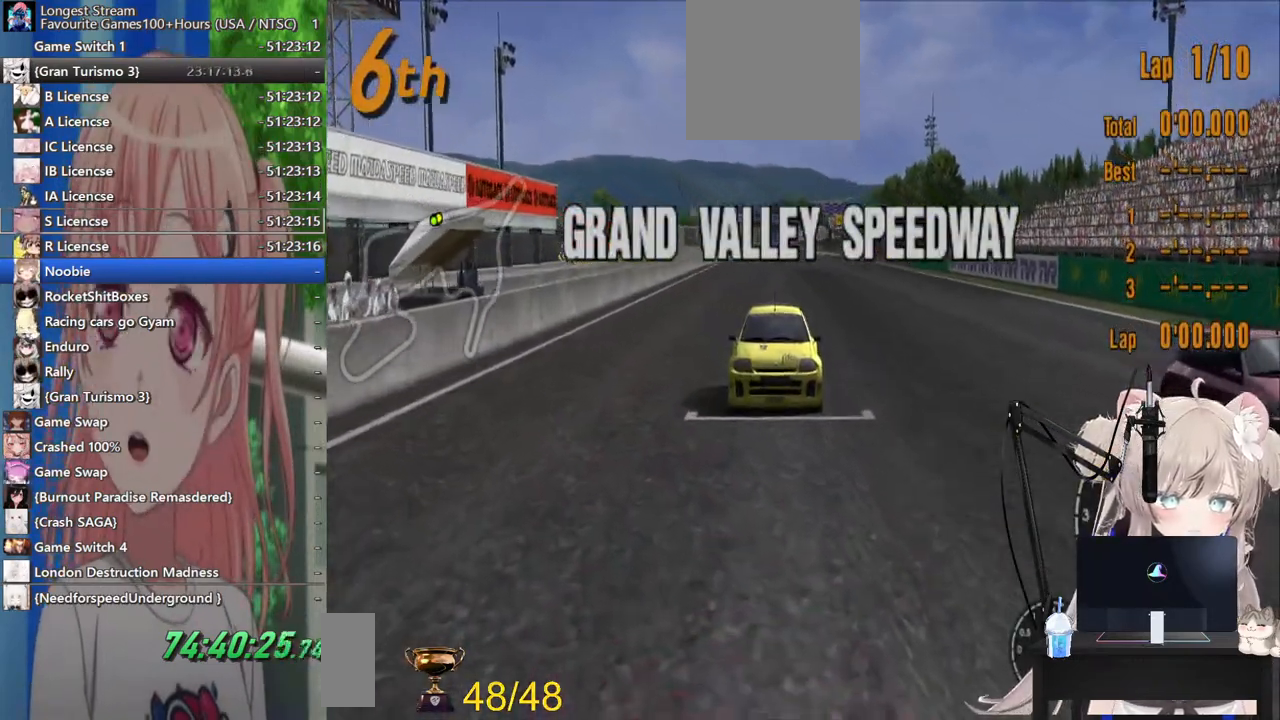
{"buttons": [], "left_stick": "center", "right_stick": "center", "events": [[200, "R2", "down"], [433, "R2", "up"]]}
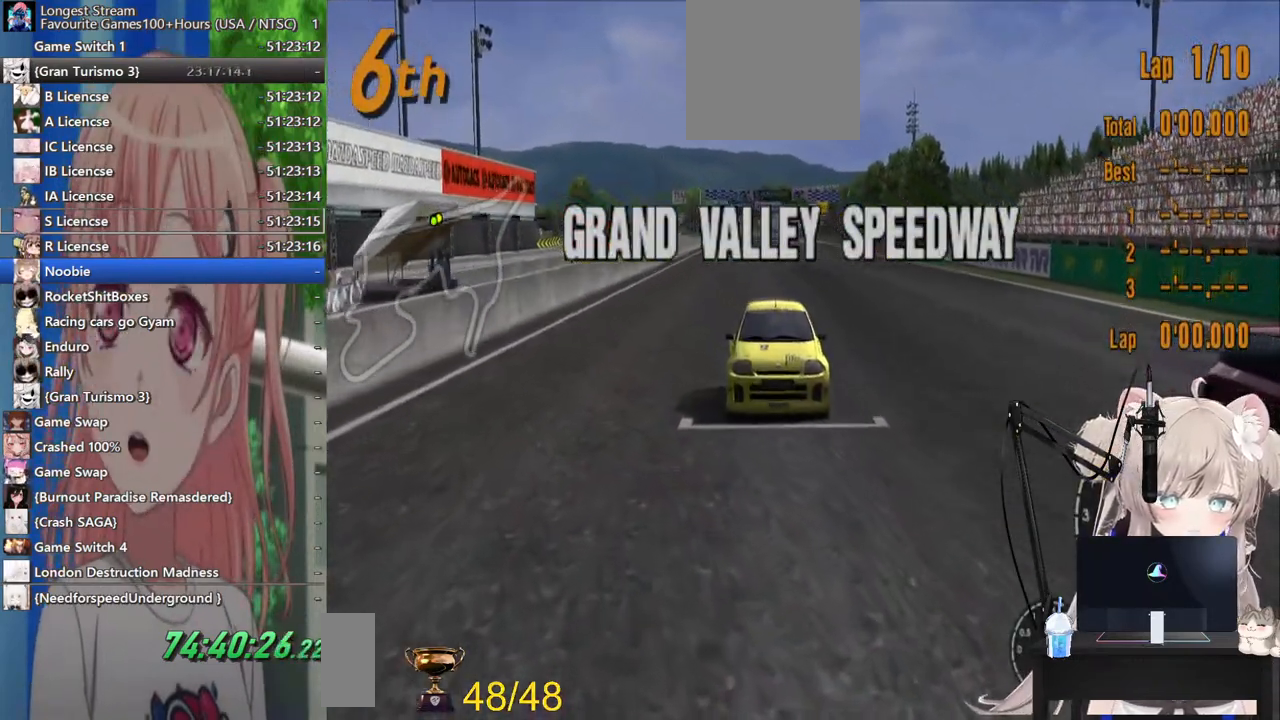
{"buttons": [], "left_stick": "center", "right_stick": "center", "events": [[217, "R2", "down"], [433, "R2", "up"]]}
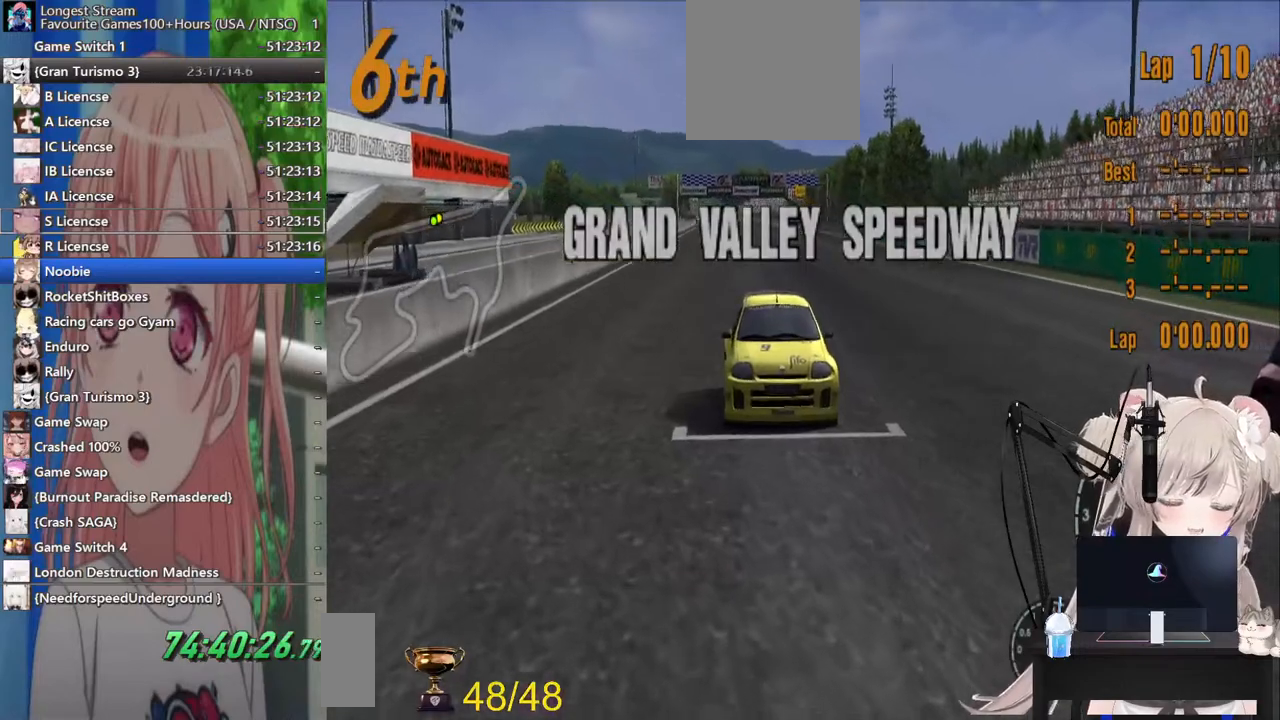
{"buttons": [], "left_stick": "center", "right_stick": "center", "events": [[183, "R2", "down"], [383, "R2", "up"]]}
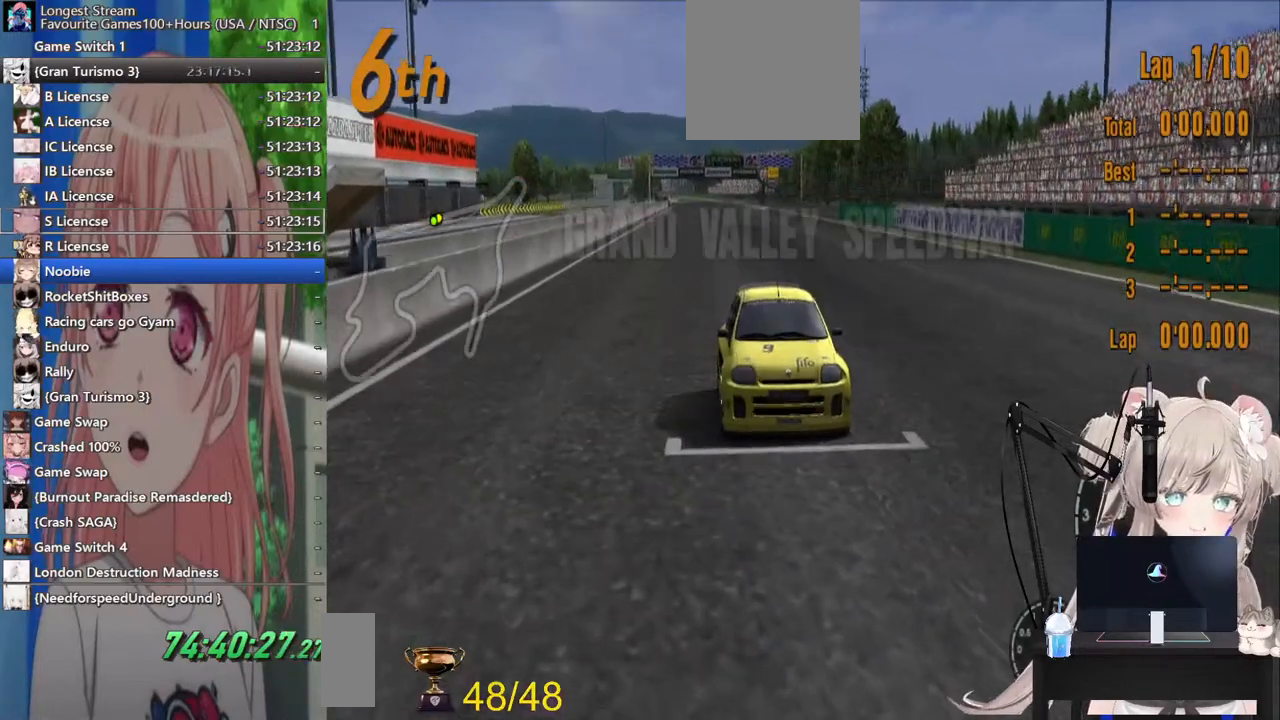
{"buttons": [], "left_stick": "center", "right_stick": "center", "events": [[133, "R2", "down"], [333, "R2", "up"]]}
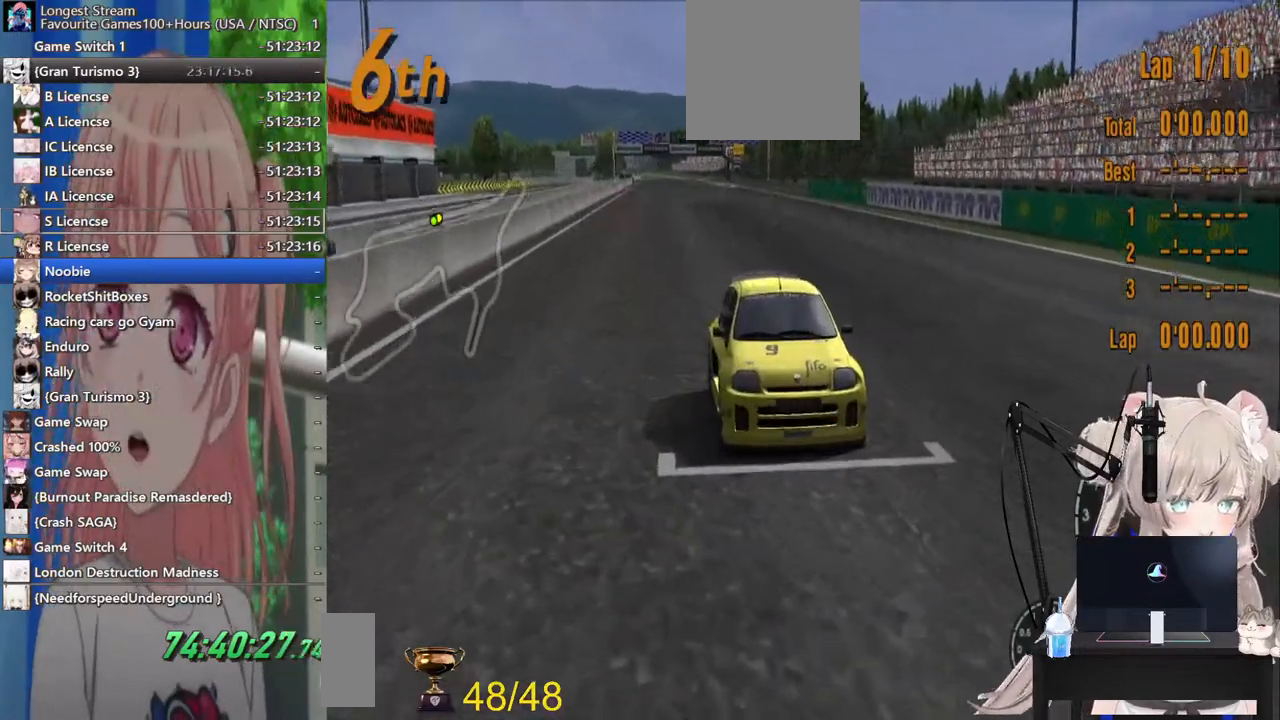
{"buttons": ["R2"], "left_stick": "center", "right_stick": "center", "events": [[67, "R2", "down"], [283, "R2", "up"], [500, "R2", "down"]]}
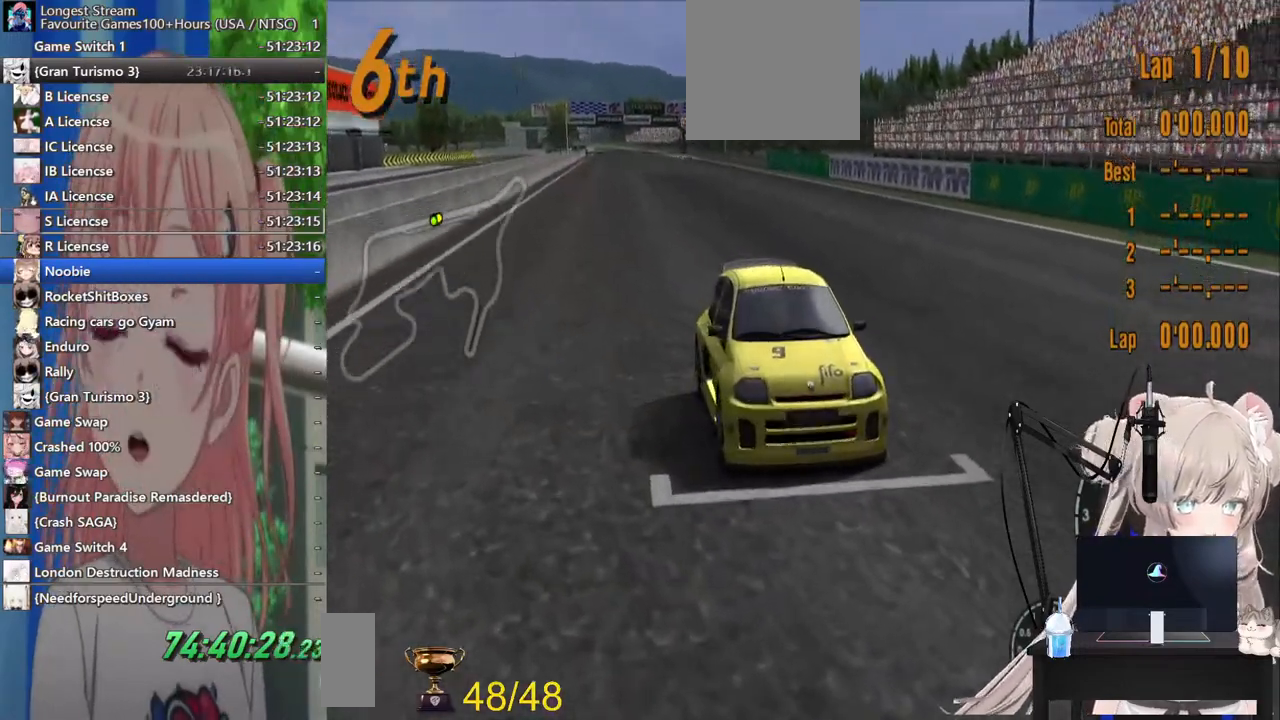
{"buttons": ["R2"], "left_stick": "center", "right_stick": "center", "events": [[217, "R2", "up"], [467, "R2", "down"]]}
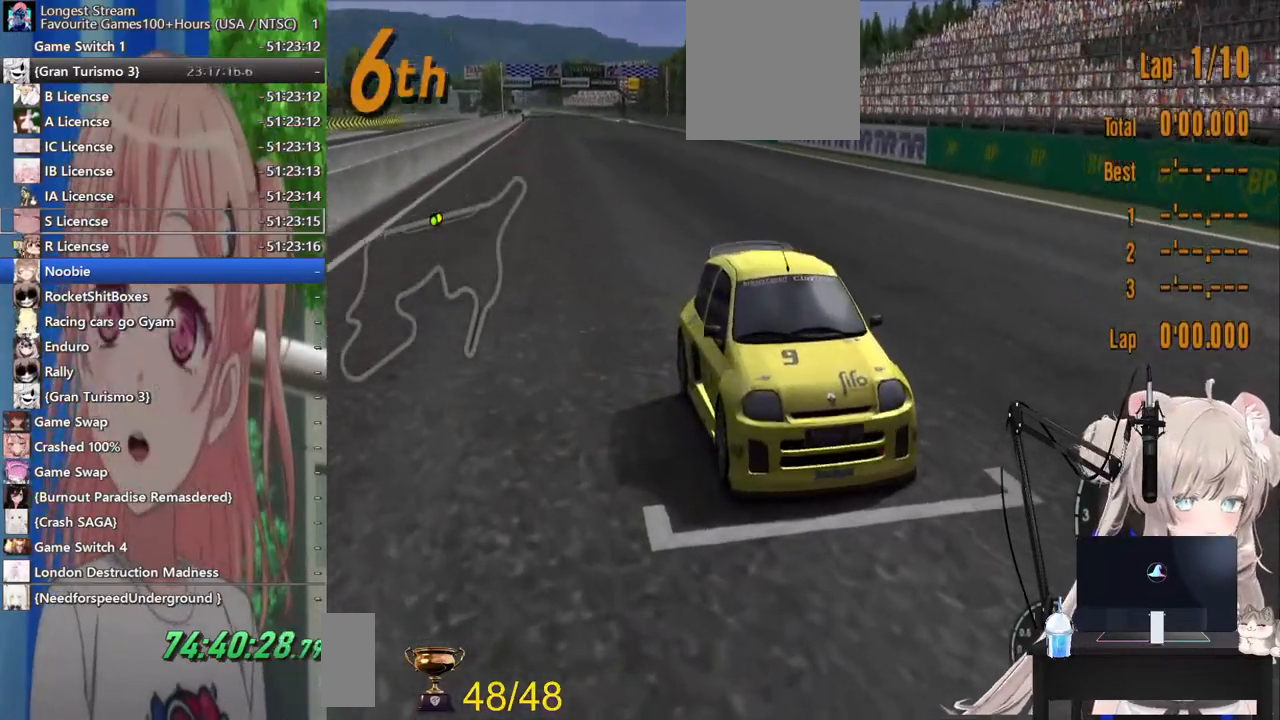
{"buttons": ["R2"], "left_stick": "center", "right_stick": "center"}